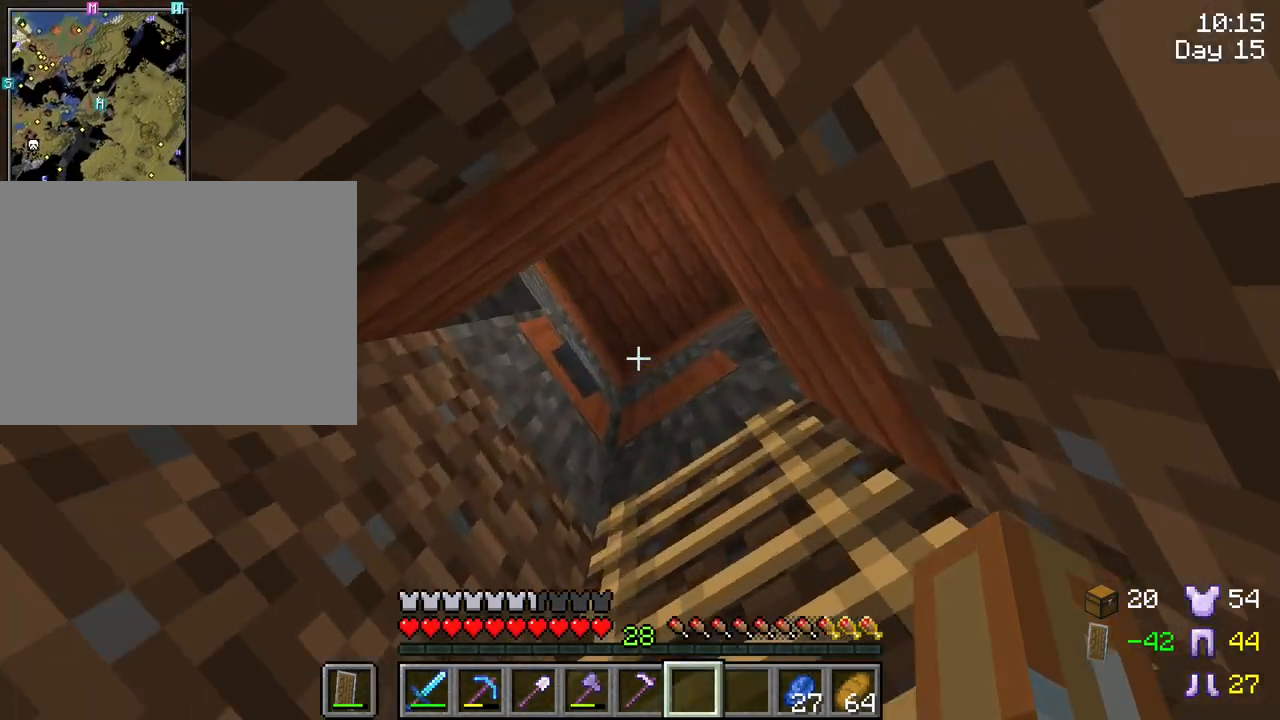
Gameplay with keyboard and mouse; each line is a JSON object with the keys and mouse buttons held at the frame after it. "events" lists presses ("down") and releases ("up") of "1", "2", "3", "4", "5", "a", "alt", "c", "caps_lock", "ctrl", "d", "e", "f", "g", "q", "r", "s", "shift", "space", "t", "tab", "v", "w", "x", "z", "mouse_left", "mouse_wheel" and "mouse_right" between this image and that frame as [ms after this image, input, new state], when the widget could be followed in between. "mouse_left", "mouse_wheel", "mouse_right" = the "left", "wheel", "right" buttons of the "mouse" list. No other keys are recorded. Fast repeated clicks can show as one long hold. "wheel" means that the mouse wheel is clicked or scrolled. "mouse_move" is the direction in which the mouse moves at that frame (one of eight, or "still"), when it could be read.
{"keys": ["a", "s", "space"], "mouse": [], "mouse_move": "still", "events": [[217, "d", "up"], [350, "a", "down"]]}
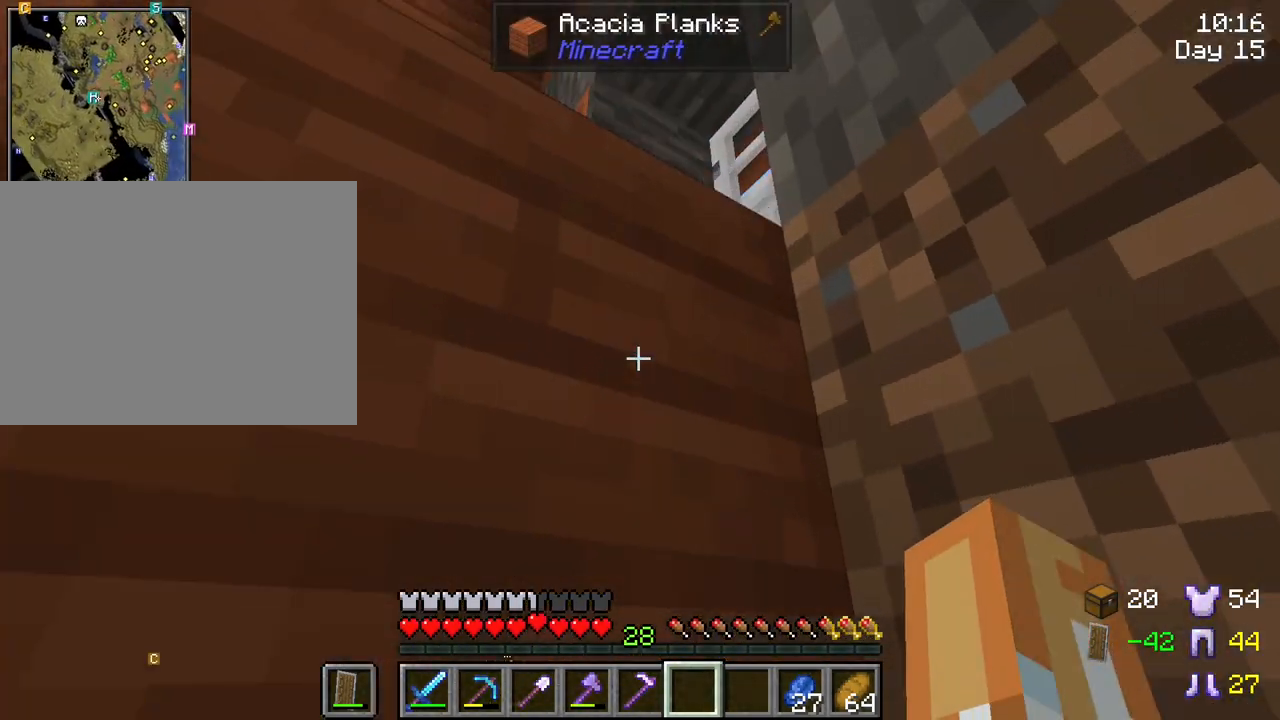
{"keys": ["a", "s", "space"], "mouse": [], "mouse_move": "still", "events": []}
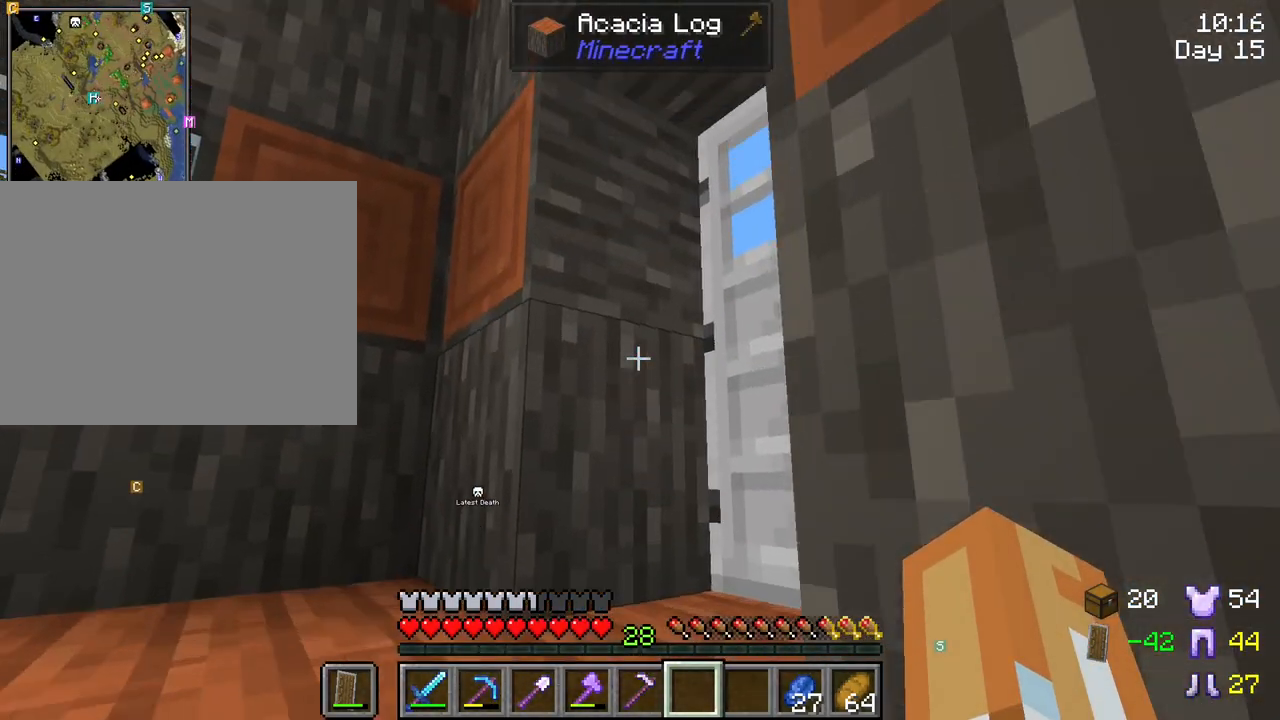
{"keys": ["a", "s", "space"], "mouse": [], "mouse_move": "left", "events": [[50, "s", "up"], [250, "w", "down"], [283, "w", "up"], [433, "s", "down"]]}
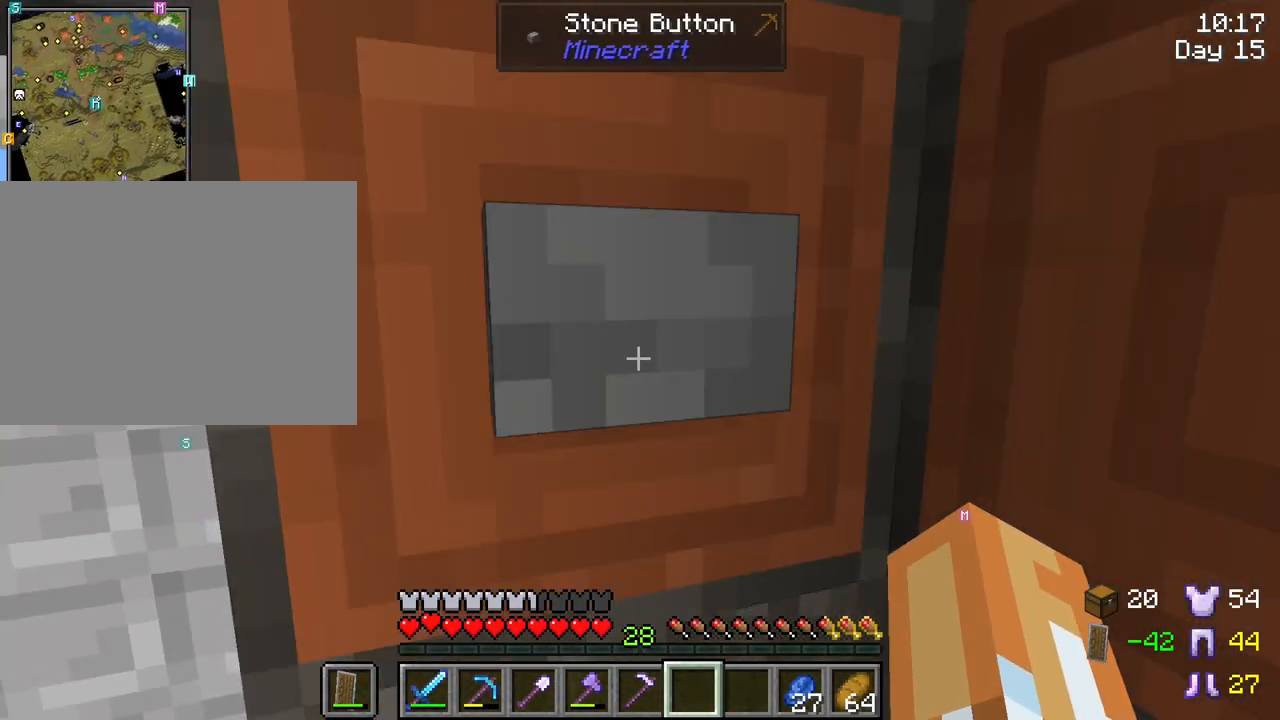
{"keys": [], "mouse": [], "mouse_move": "left", "events": [[67, "a", "up"], [117, "space", "up"], [167, "a", "down"], [300, "a", "up"], [300, "s", "up"]]}
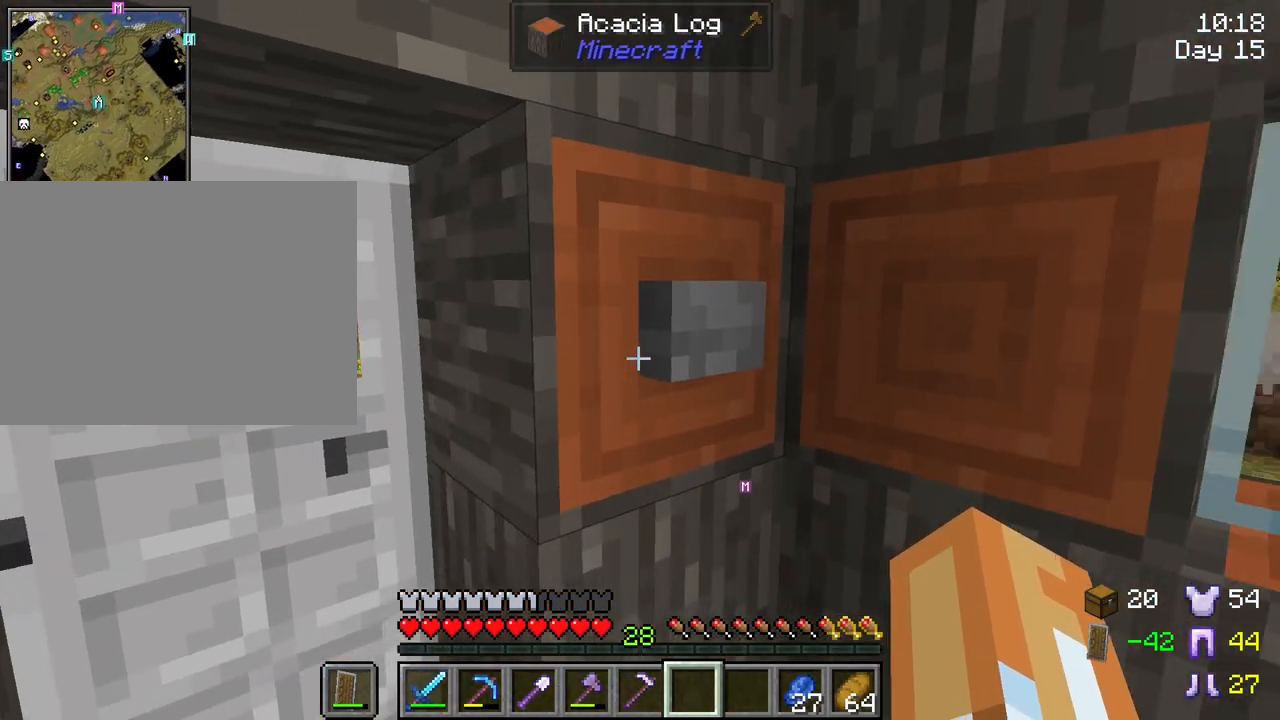
{"keys": ["w"], "mouse": [], "mouse_move": "right", "events": [[133, "mouse_right", "down"], [233, "a", "down"], [233, "w", "down"], [267, "mouse_right", "up"], [417, "a", "up"]]}
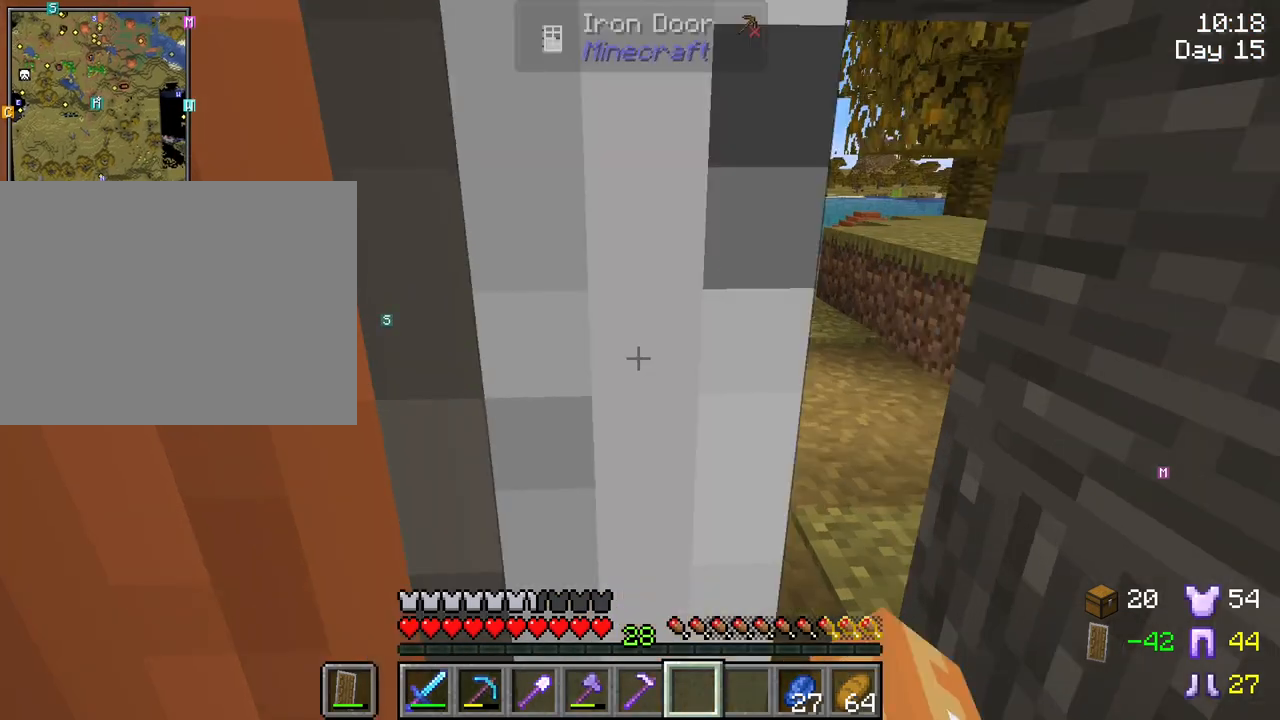
{"keys": ["w"], "mouse": [], "mouse_move": "still", "events": [[50, "d", "down"], [333, "d", "up"], [383, "a", "down"], [483, "a", "up"]]}
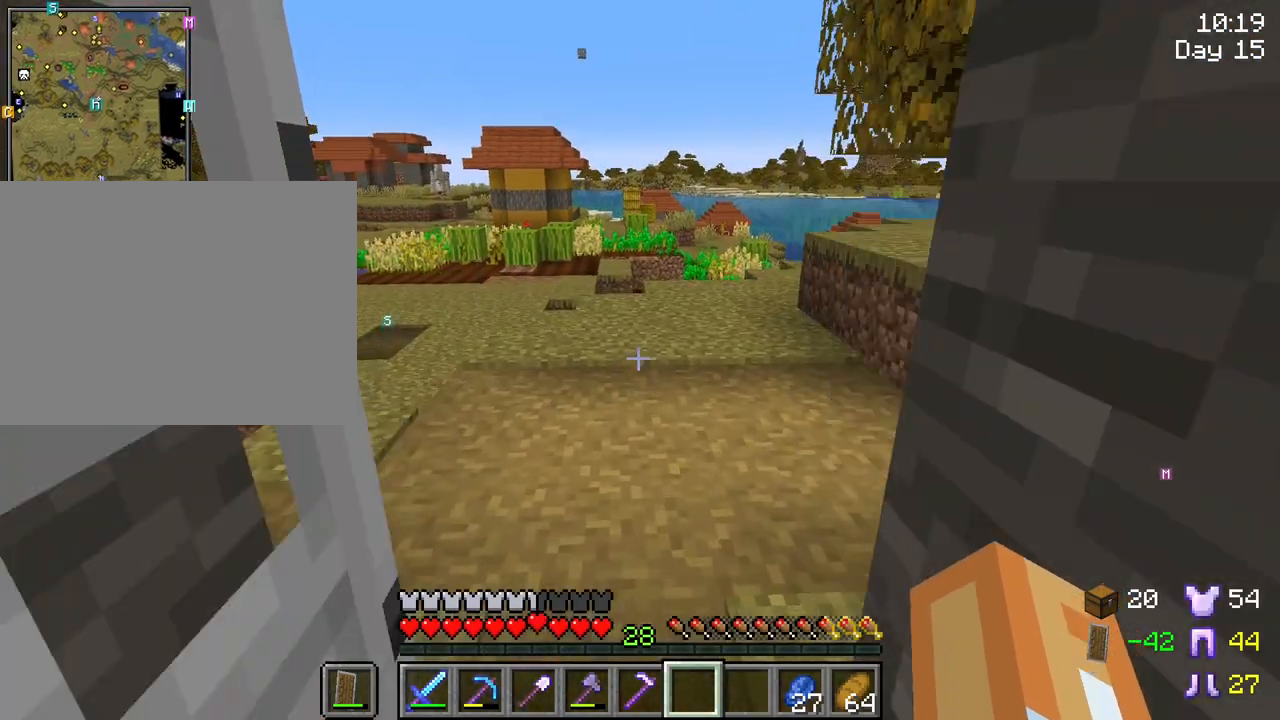
{"keys": ["w"], "mouse": [], "mouse_move": "still", "events": []}
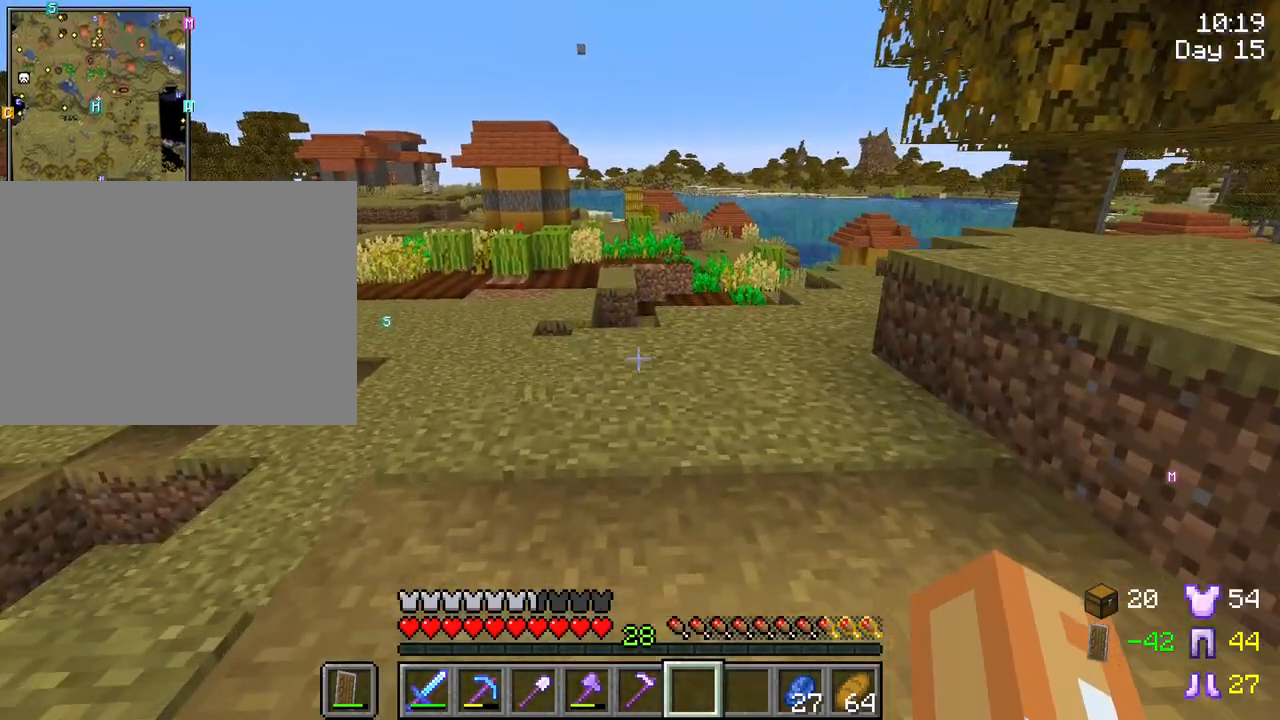
{"keys": ["ctrl", "w"], "mouse": [], "mouse_move": "still", "events": [[317, "ctrl", "down"]]}
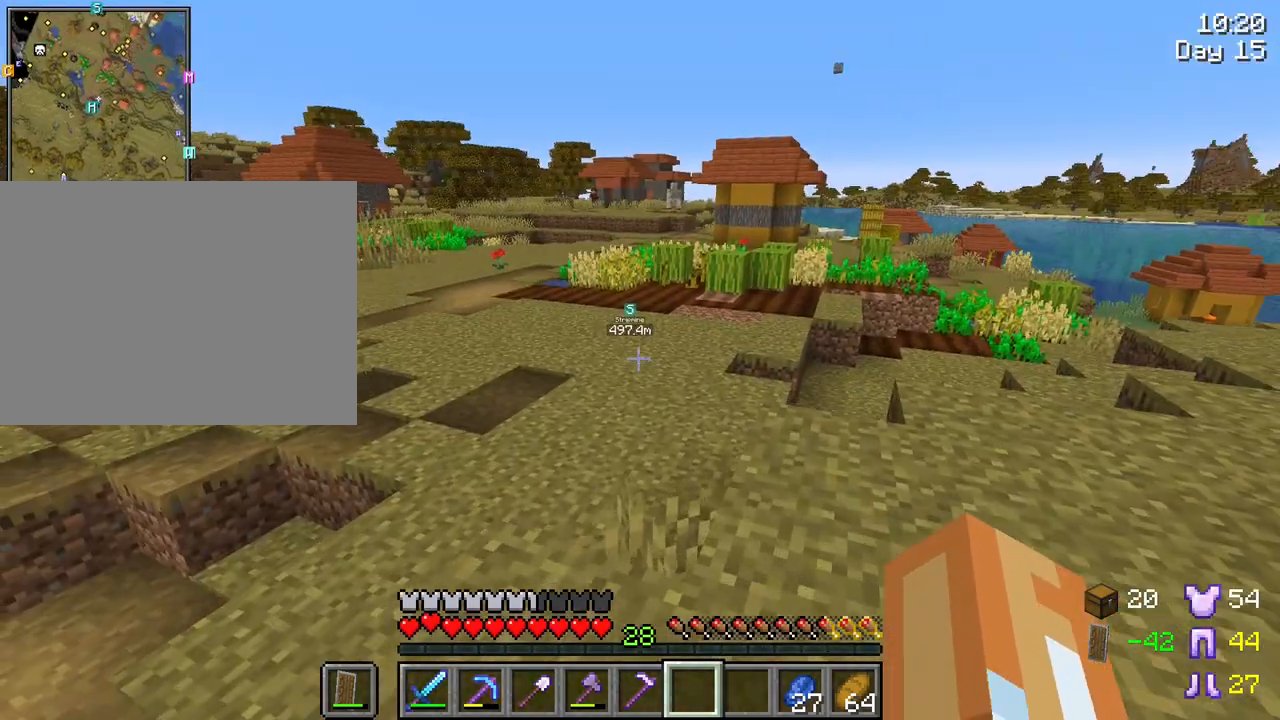
{"keys": ["ctrl", "w"], "mouse": [], "mouse_move": "still", "events": [[200, "d", "down"], [483, "d", "up"]]}
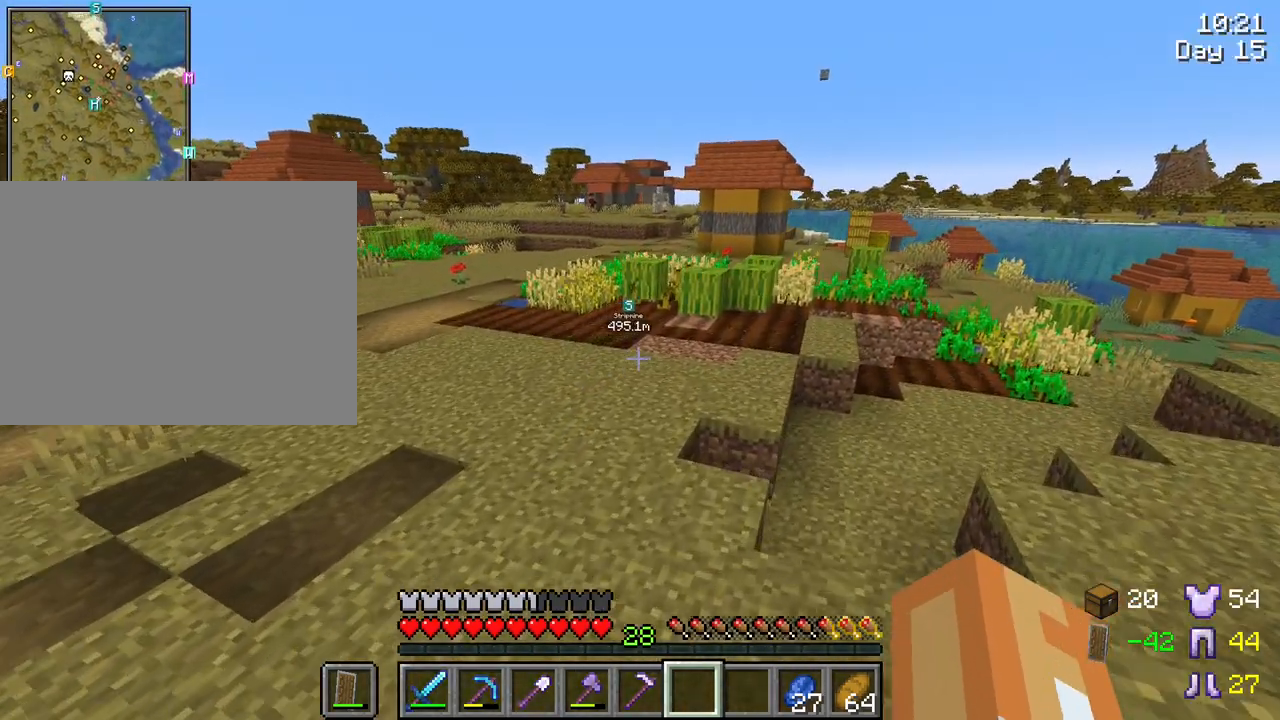
{"keys": ["w"], "mouse": [], "mouse_move": "still", "events": [[117, "ctrl", "up"]]}
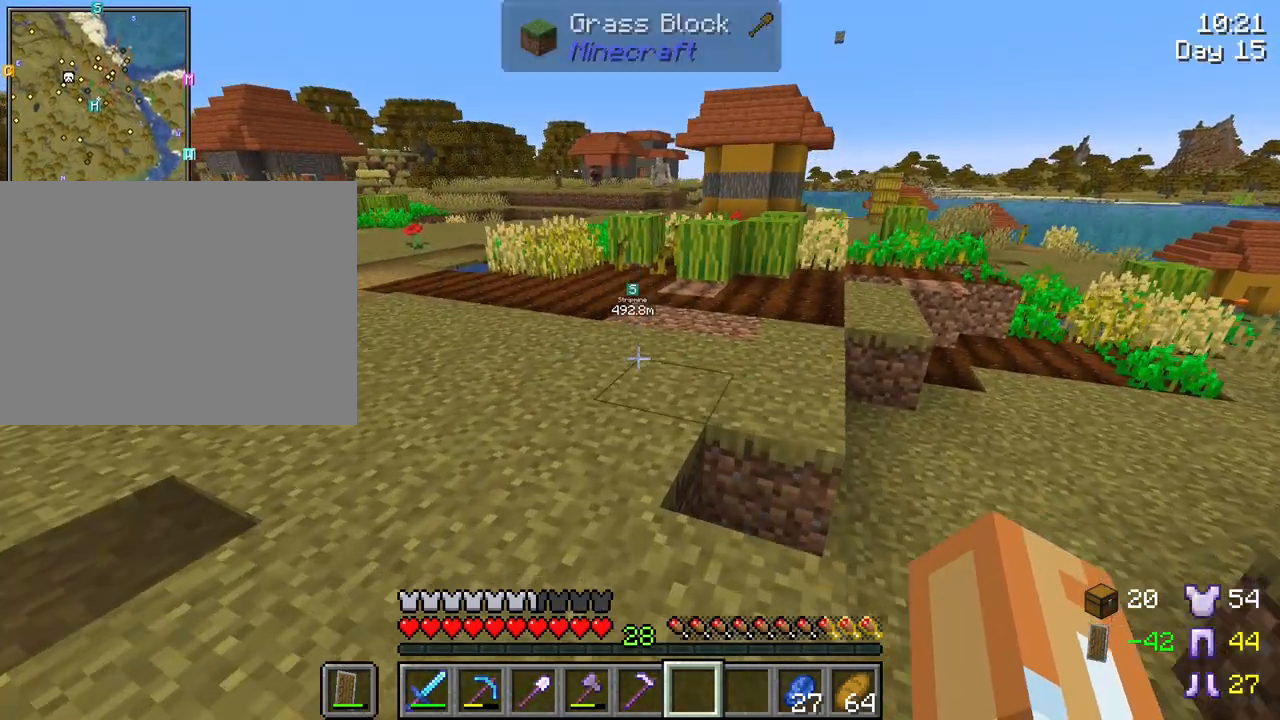
{"keys": [], "mouse": [], "mouse_move": "still", "events": [[183, "w", "up"]]}
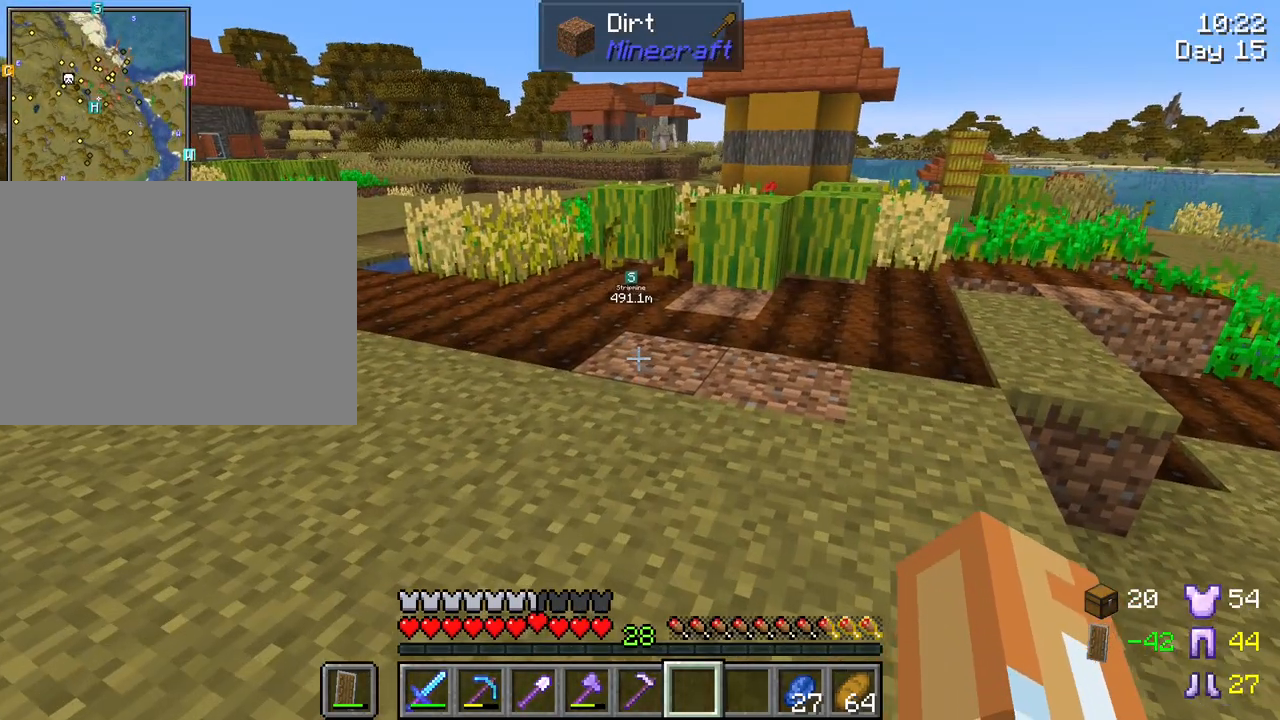
{"keys": [], "mouse": [], "mouse_move": "still", "events": []}
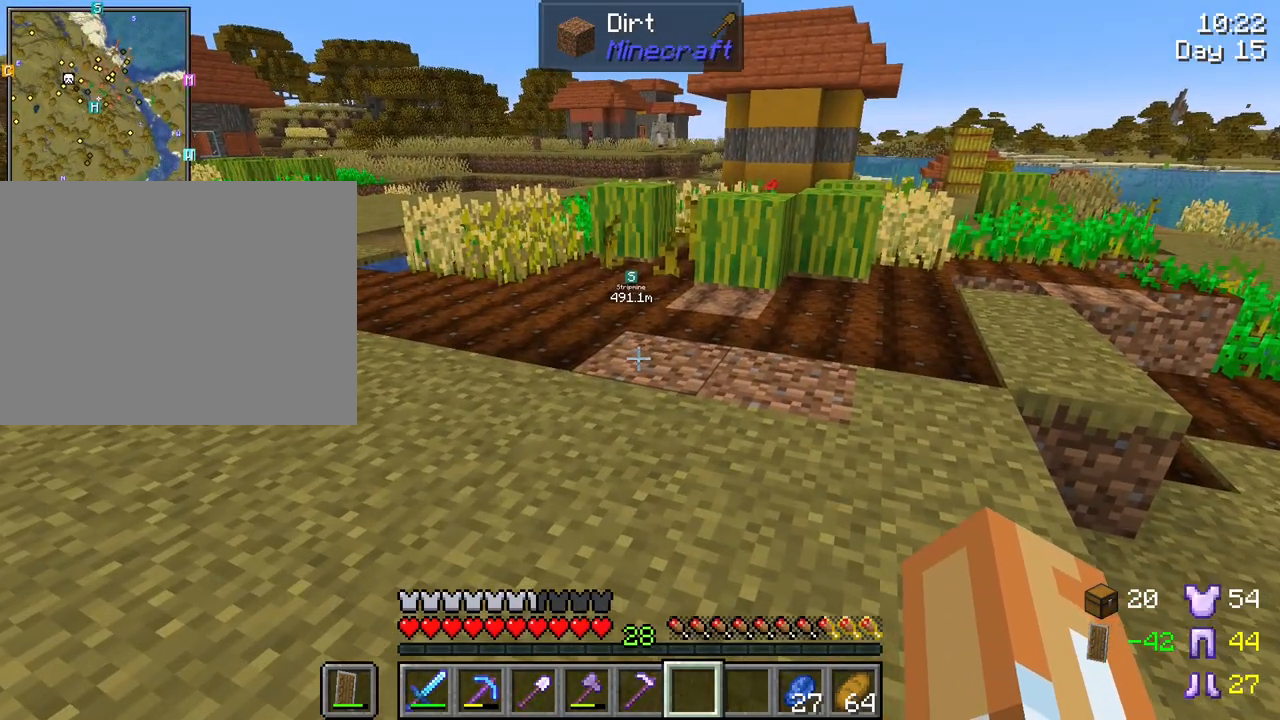
{"keys": [], "mouse": [], "mouse_move": "still", "events": []}
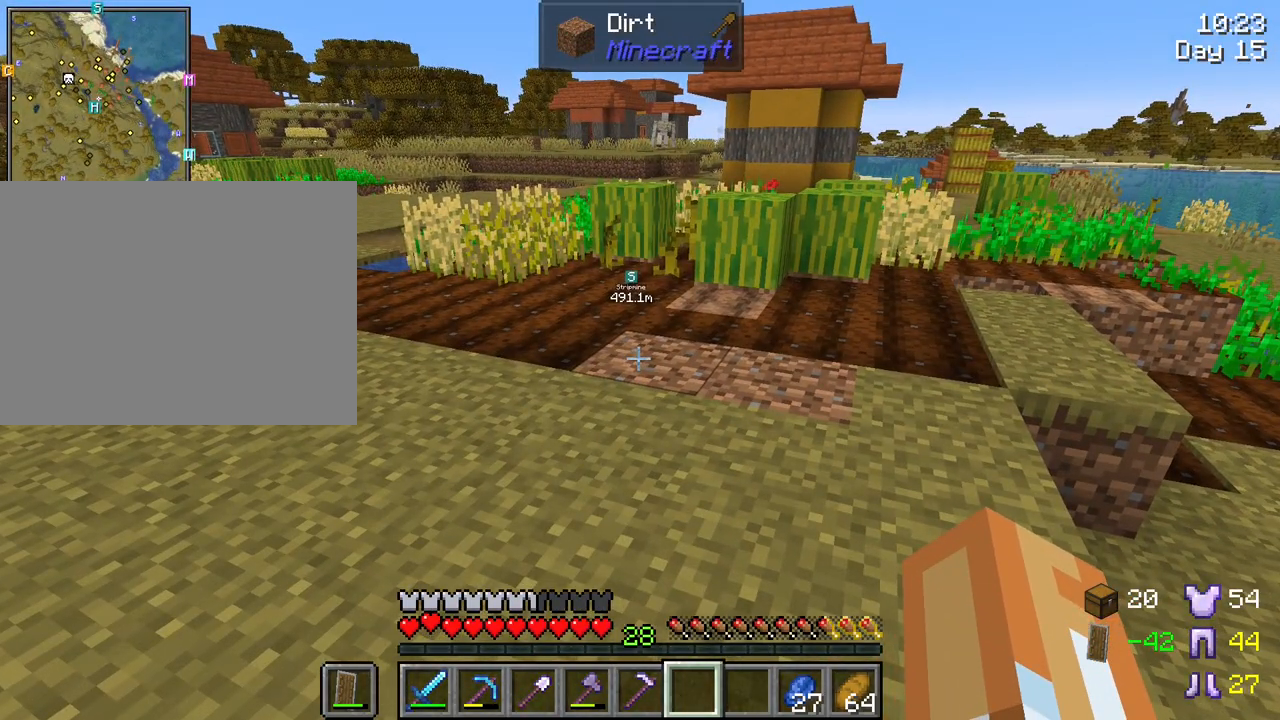
{"keys": [], "mouse": [], "mouse_move": "still", "events": []}
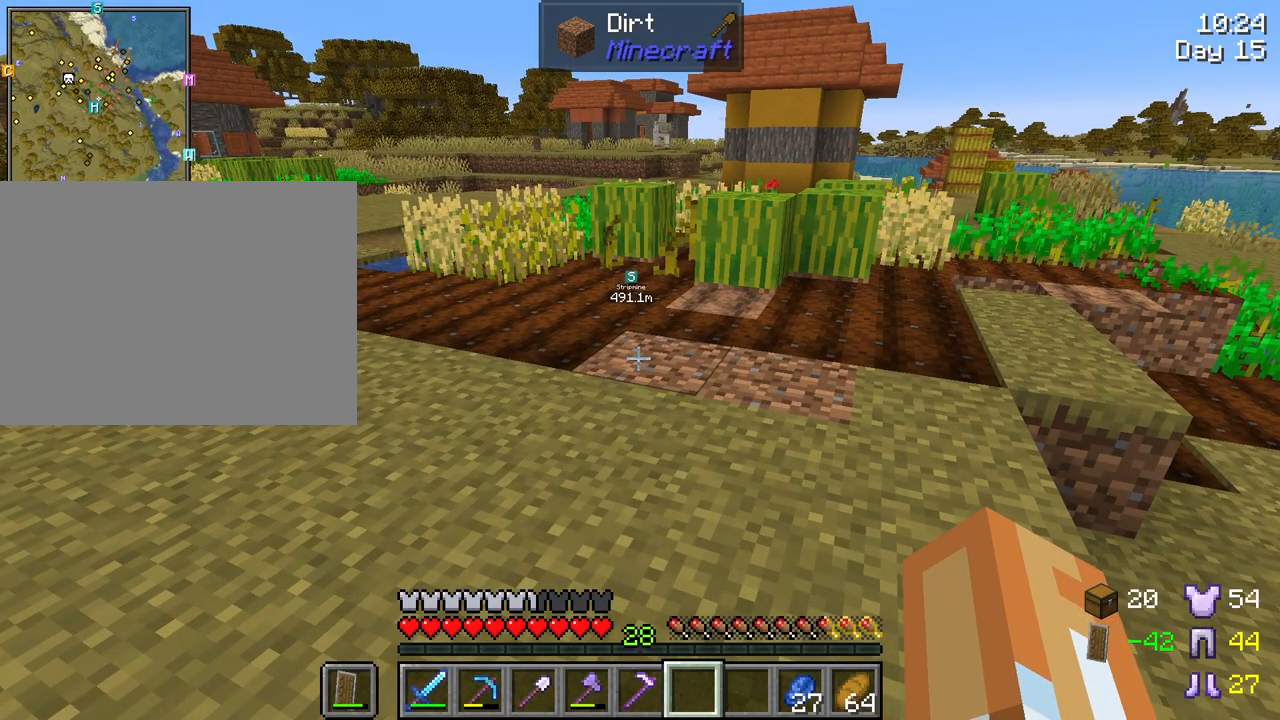
{"keys": ["w"], "mouse": [], "mouse_move": "right", "events": [[300, "w", "down"]]}
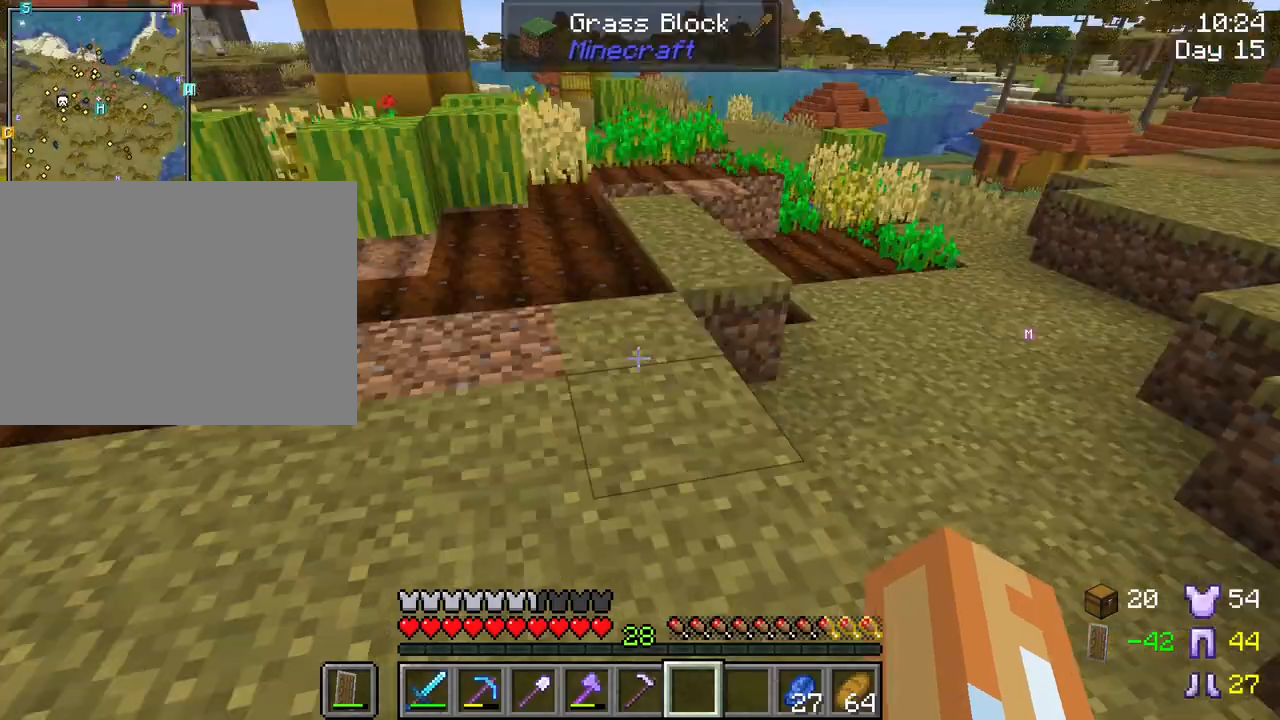
{"keys": ["w"], "mouse": [], "mouse_move": "still", "events": [[300, "a", "down"], [400, "a", "up"]]}
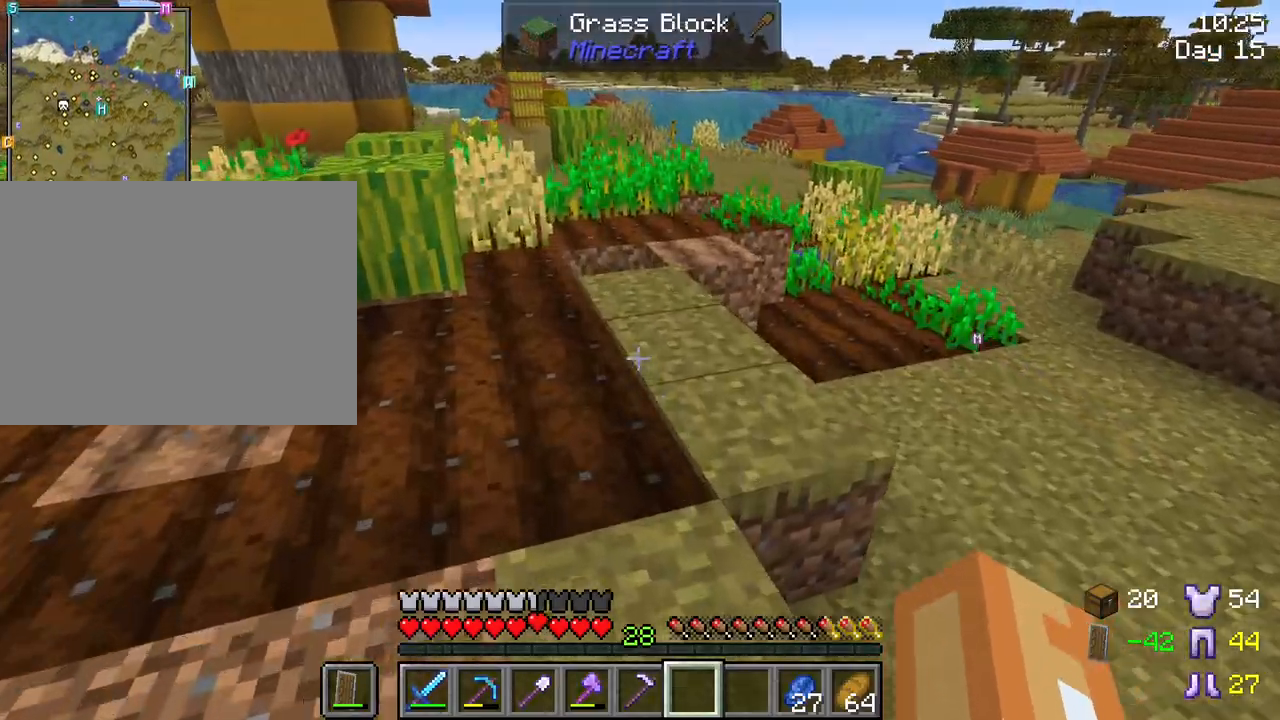
{"keys": ["w"], "mouse": [], "mouse_move": "still", "events": [[367, "mouse_wheel", "down"], [417, "mouse_wheel", "up"]]}
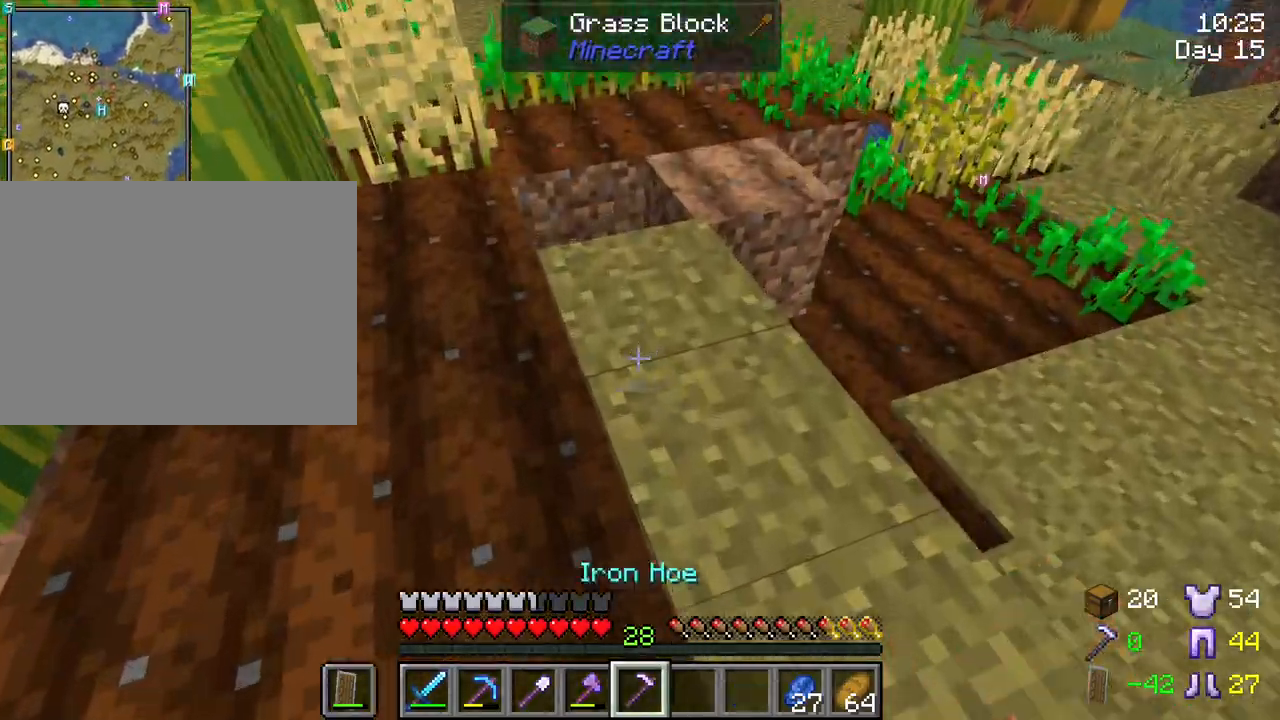
{"keys": [], "mouse": [], "mouse_move": "still", "events": [[150, "w", "up"], [383, "mouse_right", "down"], [483, "mouse_right", "up"]]}
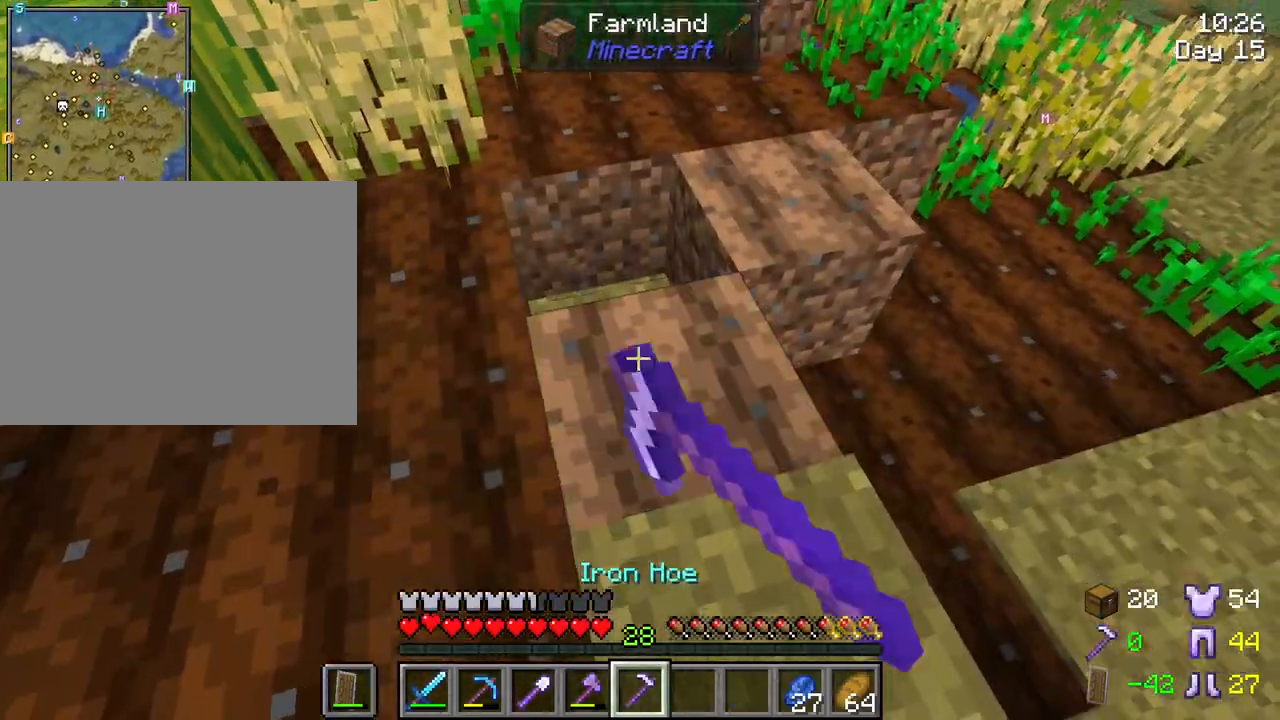
{"keys": [], "mouse": [], "mouse_move": "left", "events": [[167, "mouse_right", "down"], [250, "mouse_right", "up"]]}
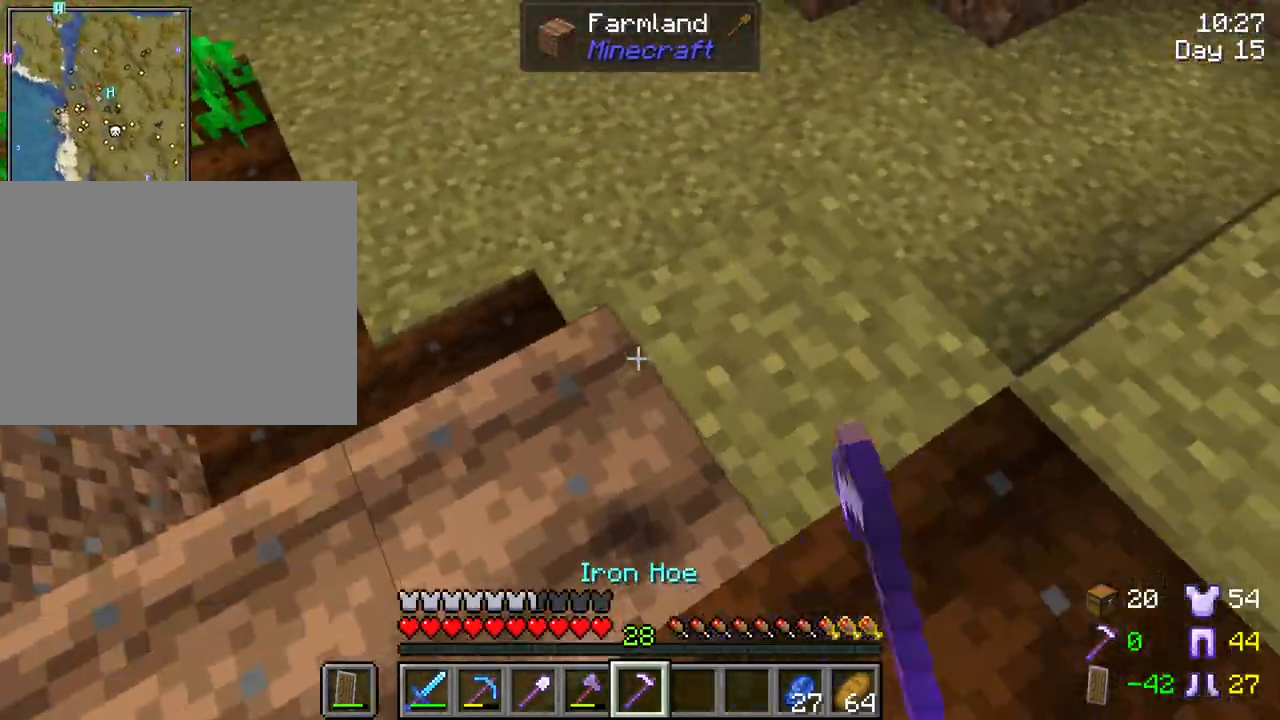
{"keys": [], "mouse": [], "mouse_move": "still", "events": [[33, "mouse_right", "down"], [133, "mouse_right", "up"]]}
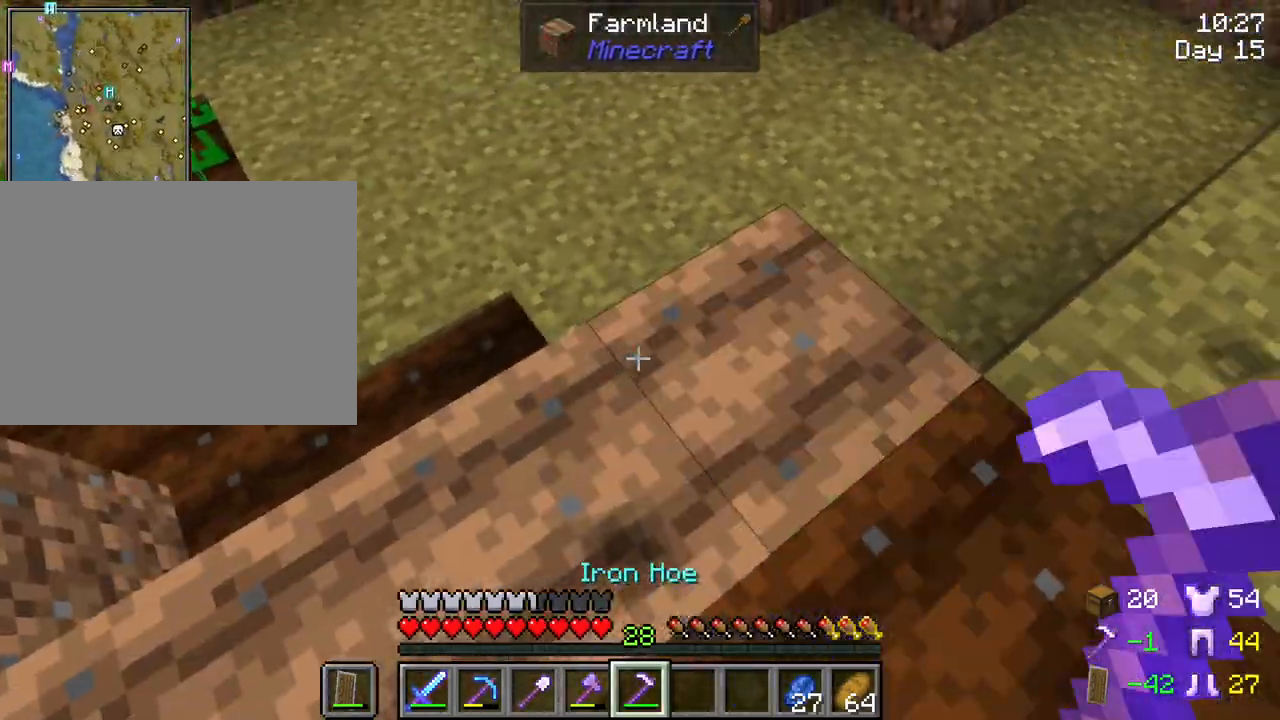
{"keys": [], "mouse": [], "mouse_move": "still", "events": [[150, "w", "down"], [300, "w", "up"]]}
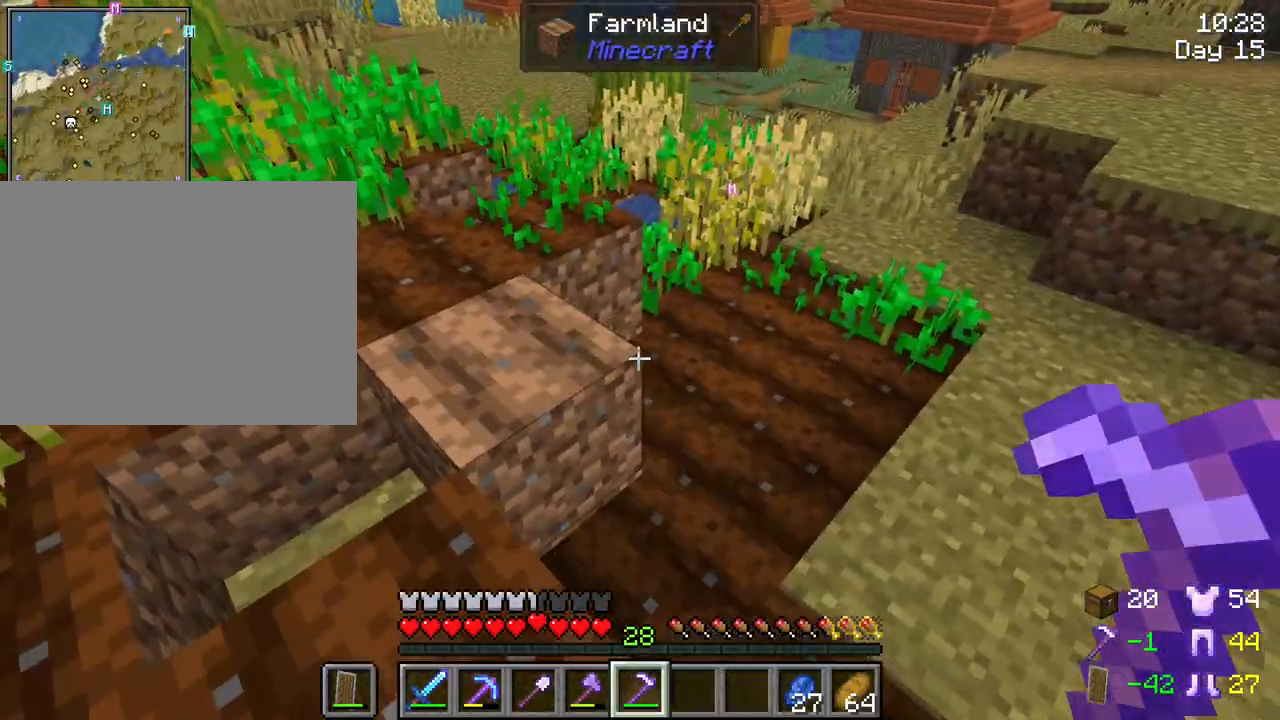
{"keys": ["w"], "mouse": [], "mouse_move": "still", "events": [[33, "w", "down"]]}
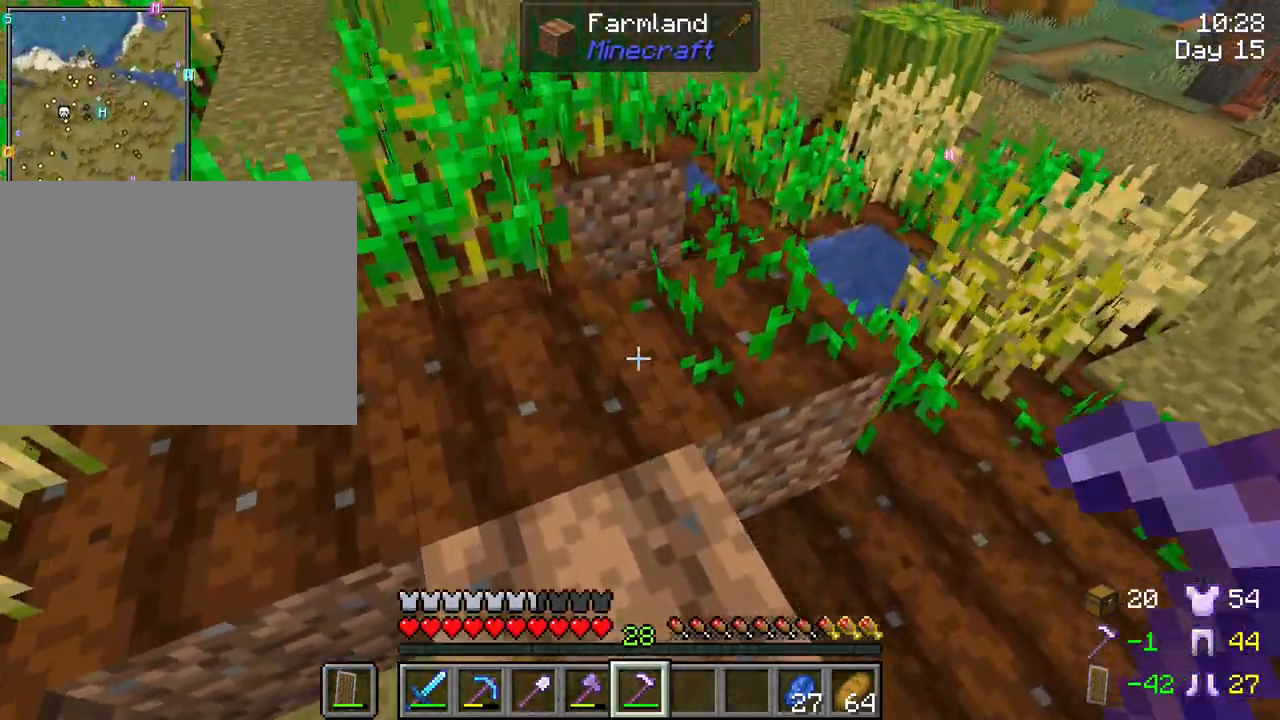
{"keys": ["w"], "mouse": [], "mouse_move": "left", "events": []}
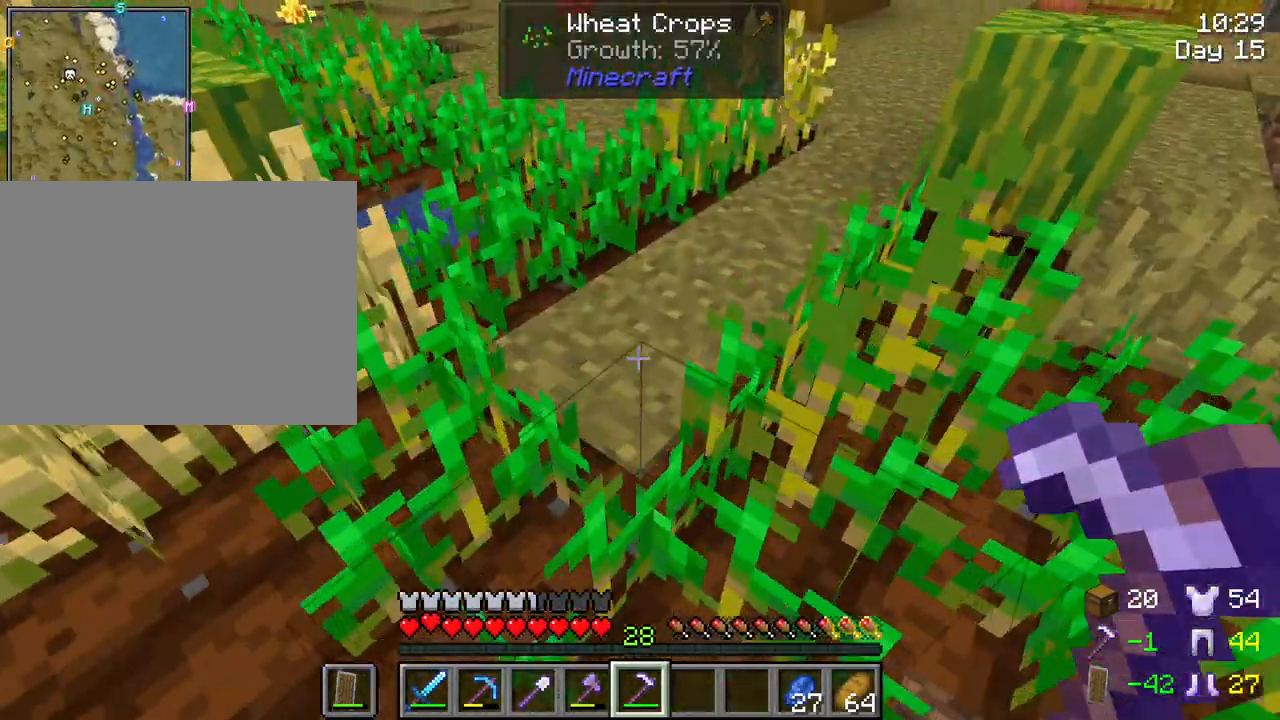
{"keys": ["w"], "mouse": [], "mouse_move": "still", "events": [[300, "w", "up"], [383, "mouse_right", "down"], [483, "mouse_right", "up"], [483, "w", "down"]]}
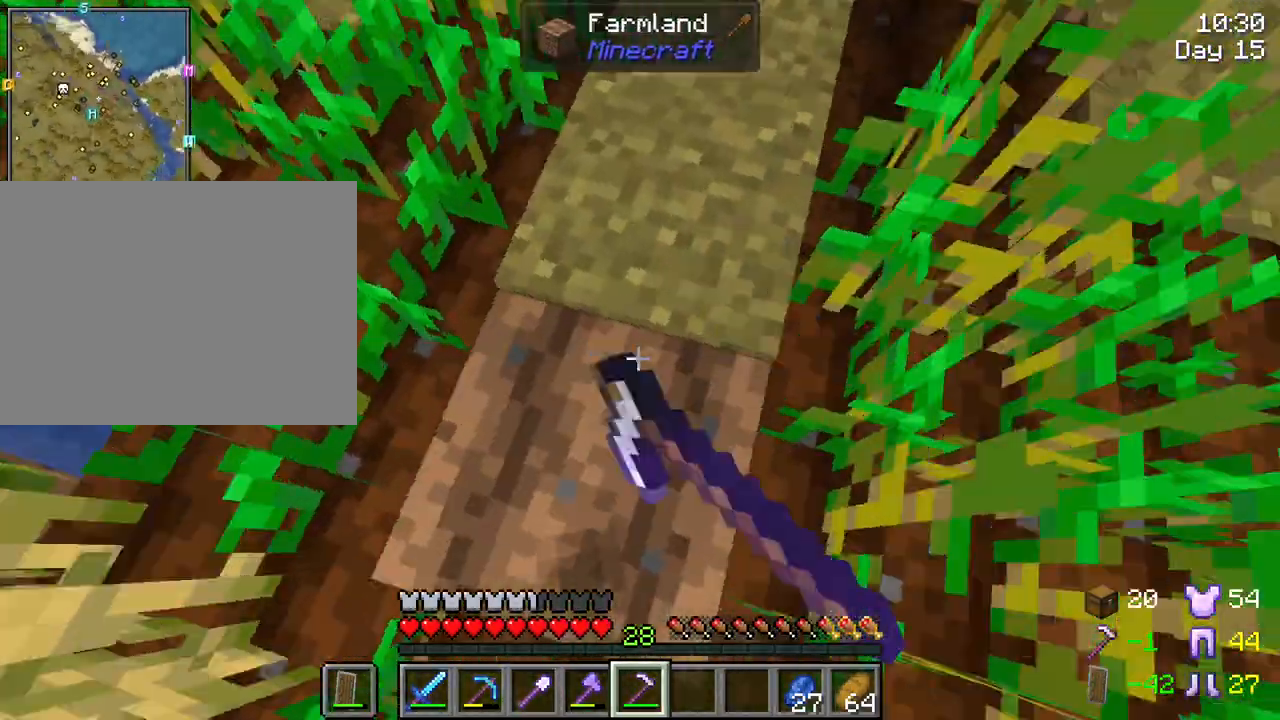
{"keys": ["w"], "mouse": [], "mouse_move": "still", "events": [[117, "mouse_right", "down"], [217, "mouse_right", "up"], [300, "mouse_right", "down"], [400, "mouse_right", "up"]]}
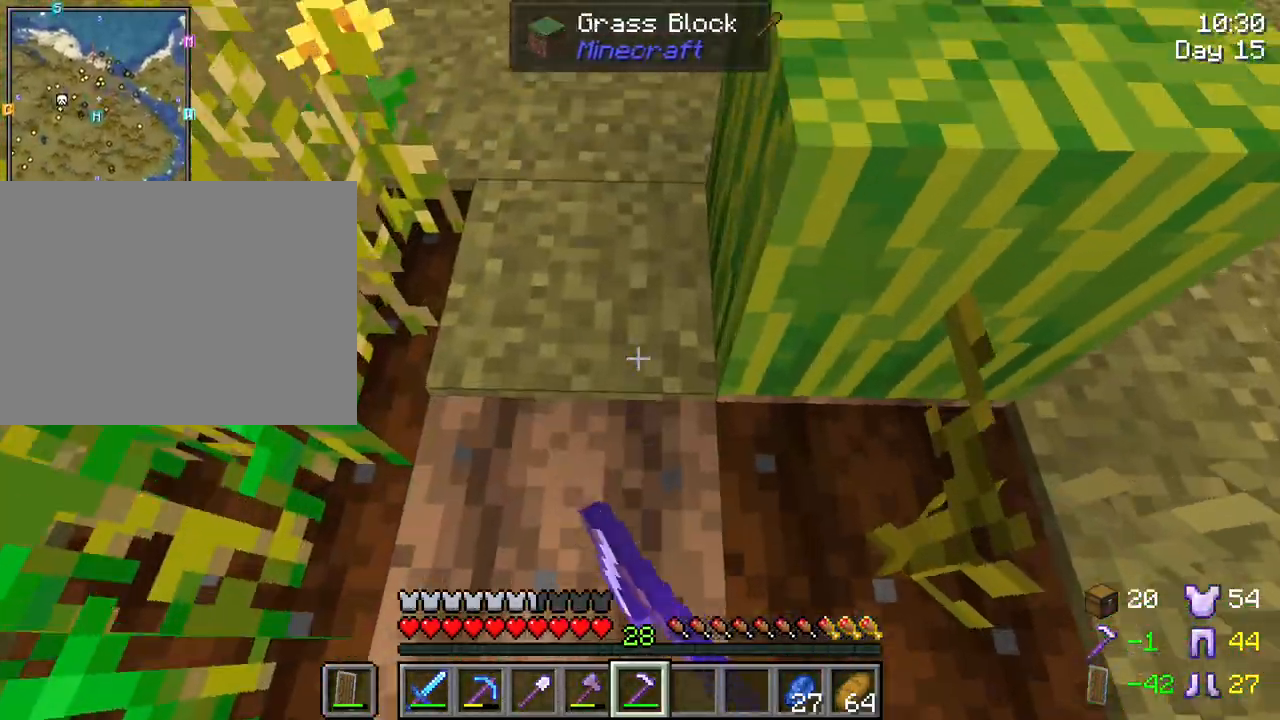
{"keys": ["a"], "mouse": [], "mouse_move": "still", "events": [[183, "mouse_right", "down"], [367, "w", "up"], [417, "mouse_right", "up"], [467, "a", "down"]]}
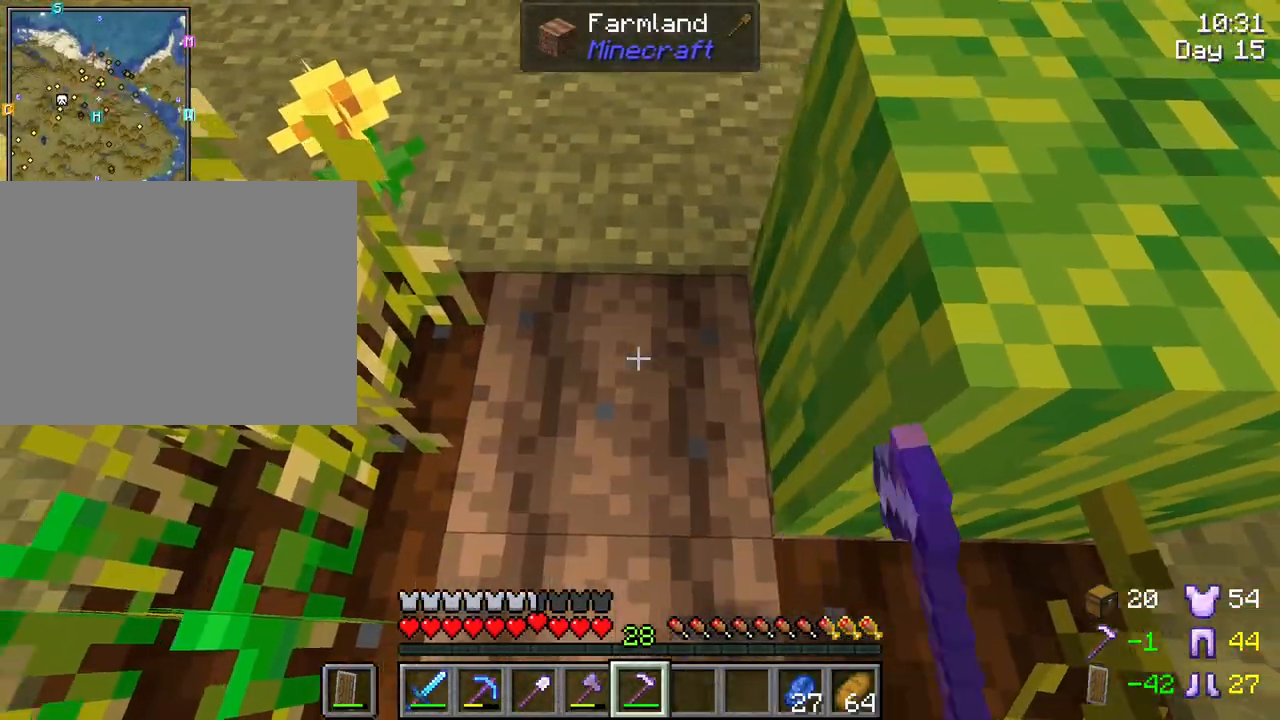
{"keys": ["d", "w"], "mouse": [], "mouse_move": "still", "events": [[17, "a", "up"], [17, "w", "down"], [333, "d", "down"]]}
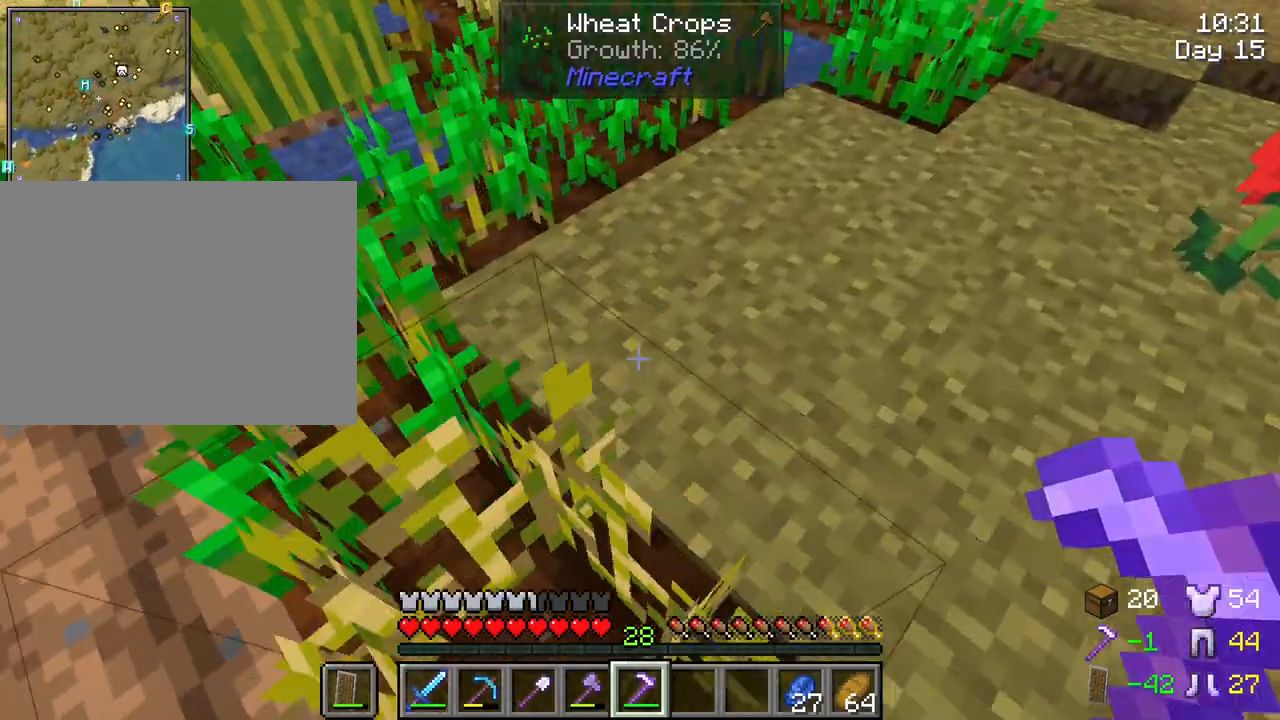
{"keys": ["s"], "mouse": [], "mouse_move": "still", "events": [[167, "w", "up"], [300, "d", "up"], [500, "s", "down"]]}
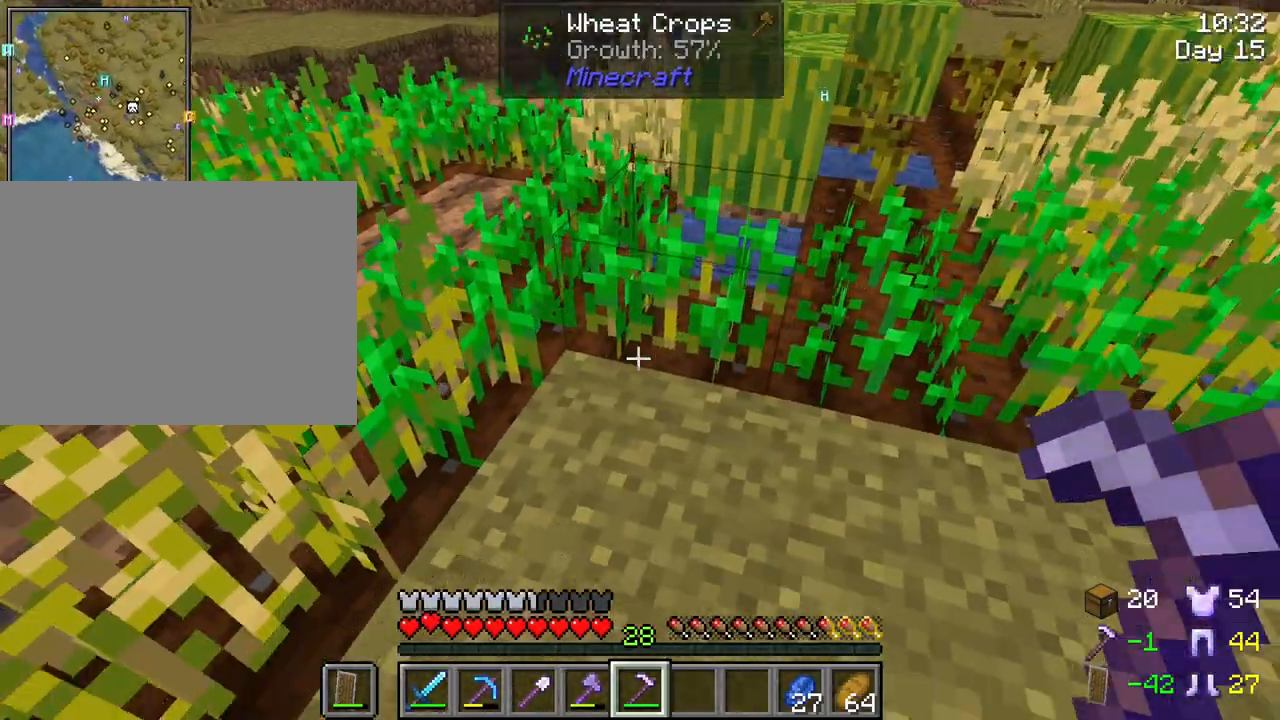
{"keys": [], "mouse": [], "mouse_move": "still", "events": [[133, "a", "down"], [267, "a", "up"], [367, "s", "up"]]}